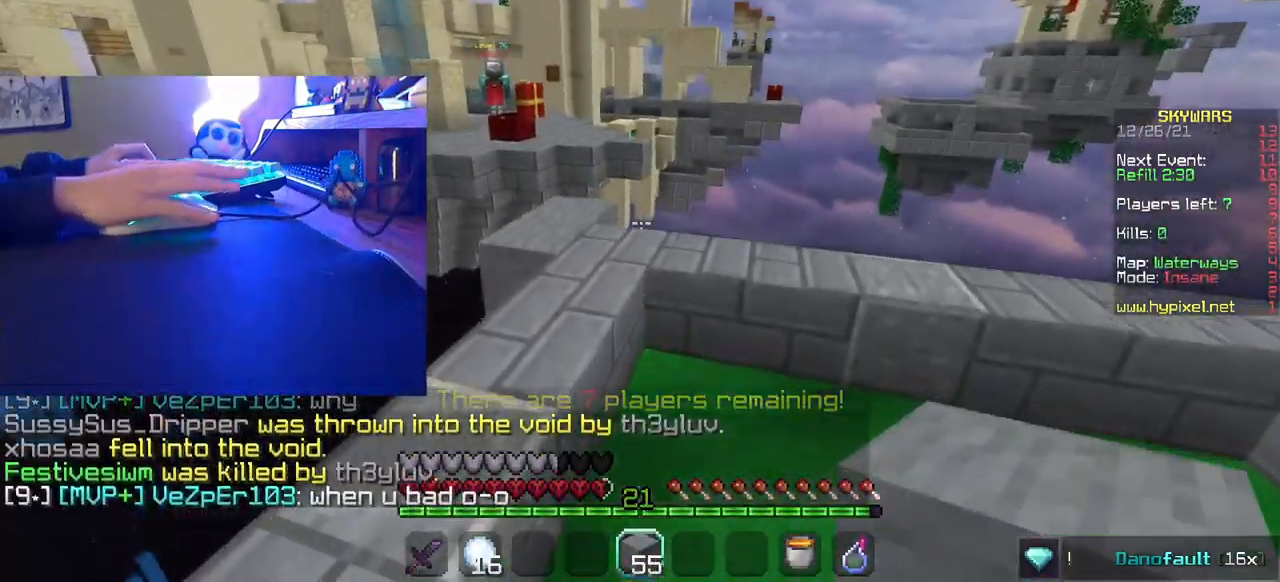
Gameplay with keyboard and mouse; each line is a JSON object with the keys and mouse buttons held at the frame after it. "events" lists presses ("down") and releases ("up") of "a", "d", "s", "w", "mouse_left" and "mouse_right" between this image and that frame as [ms after this image, input, new state], when the widget could be followed in between. "mouse_left", "mouse_right" = the "left", "right" buttons of the "mouse" list. No other keys are recorded. Fast repeated clicks can show as one long hold. Mouse movement is not recorded.
{"keys": ["w"], "mouse": [], "events": []}
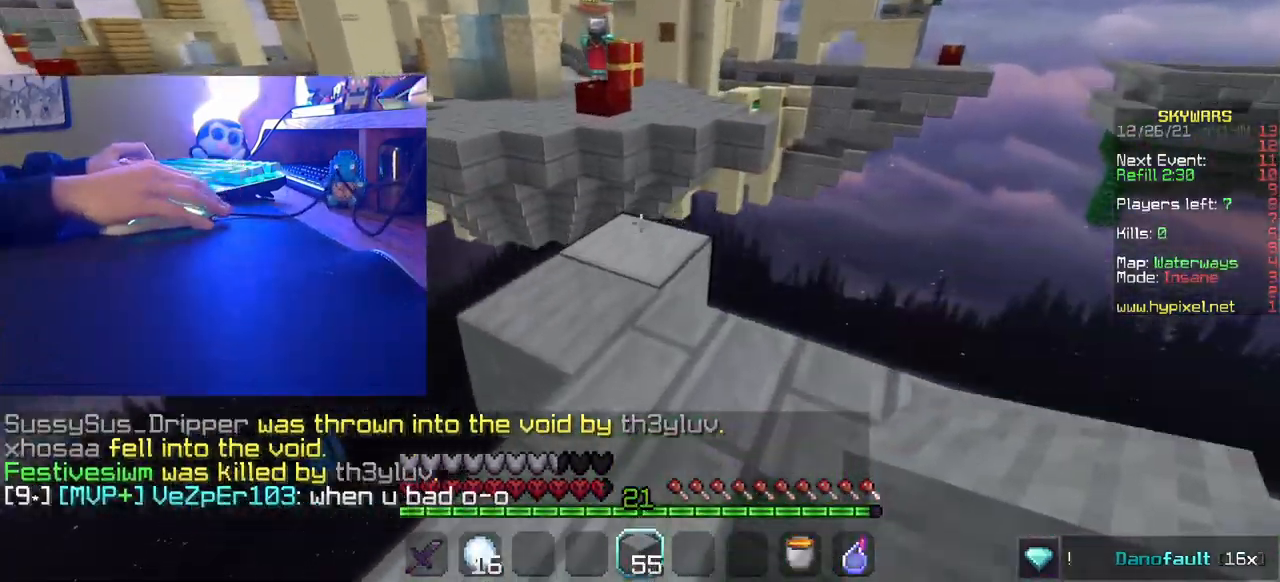
{"keys": ["s"], "mouse": [], "events": [[17, "a", "down"], [150, "a", "up"], [300, "w", "up"], [384, "s", "down"]]}
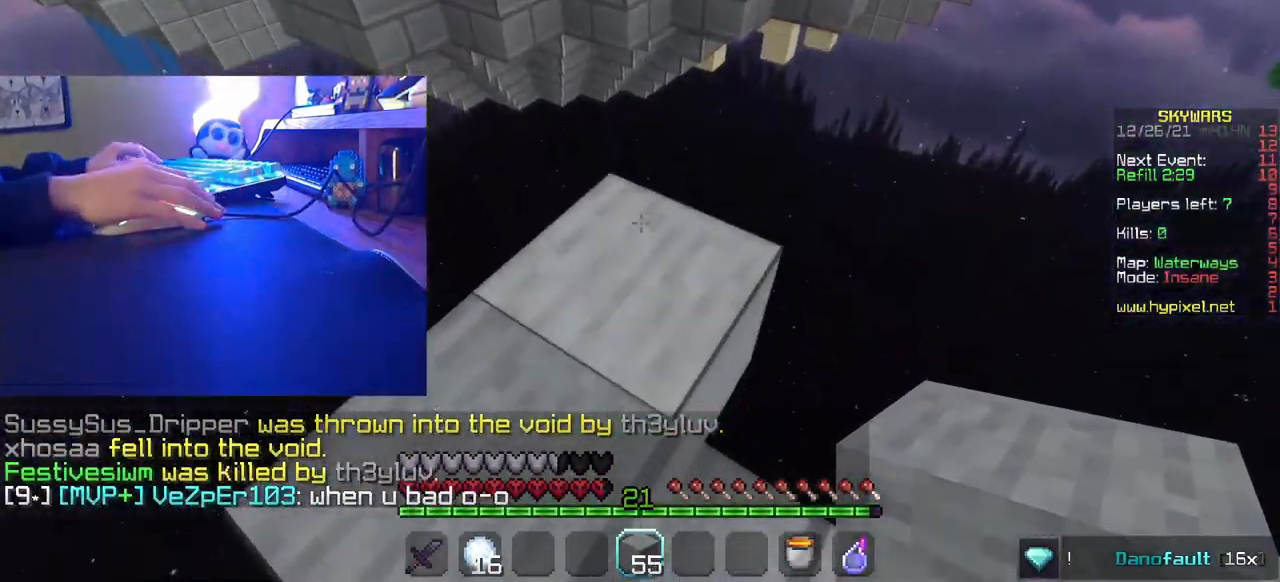
{"keys": ["w"], "mouse": [], "events": [[100, "mouse_right", "down"], [200, "mouse_right", "up"], [267, "s", "up"], [400, "w", "down"]]}
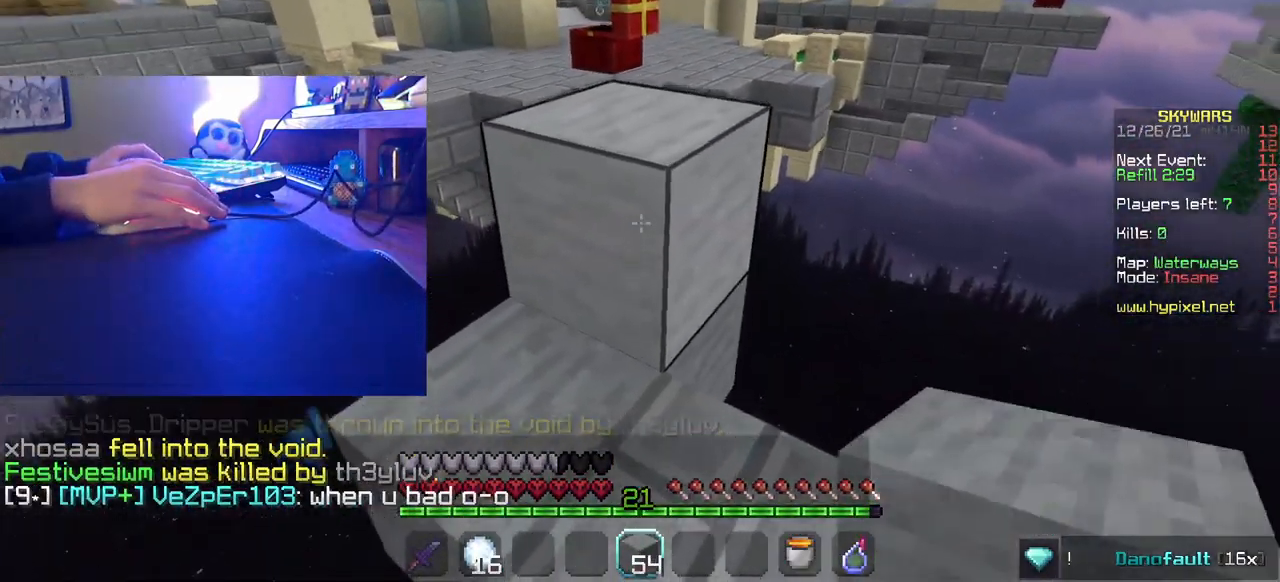
{"keys": ["w"], "mouse": [], "events": []}
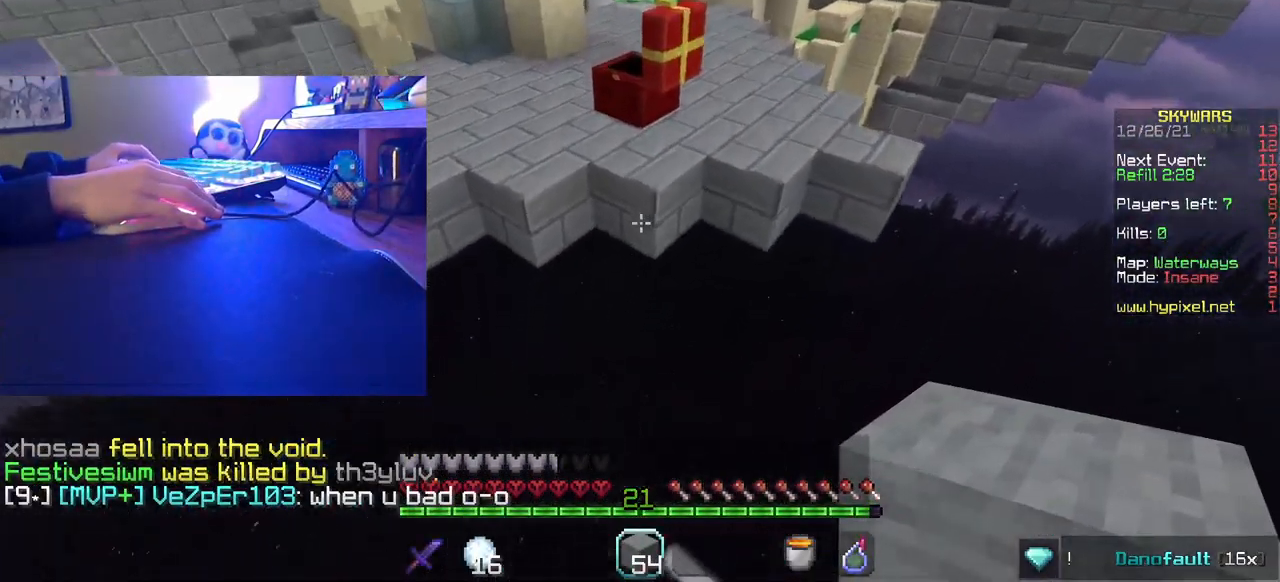
{"keys": ["w"], "mouse": [], "events": []}
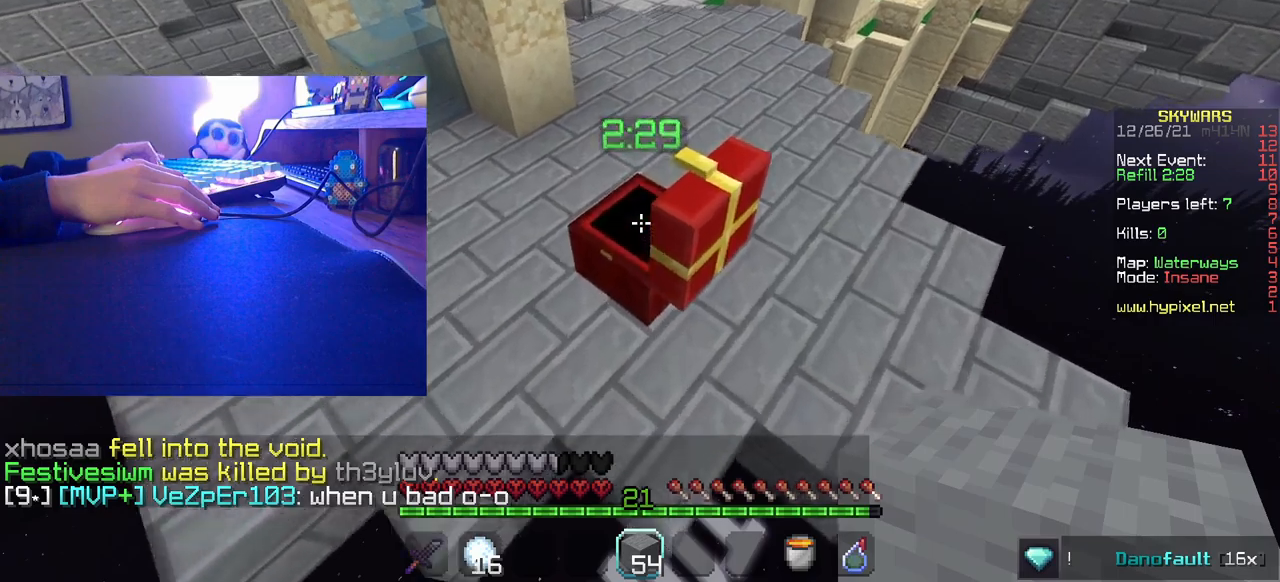
{"keys": [], "mouse": [], "events": [[67, "mouse_right", "down"], [184, "mouse_right", "up"], [184, "w", "up"]]}
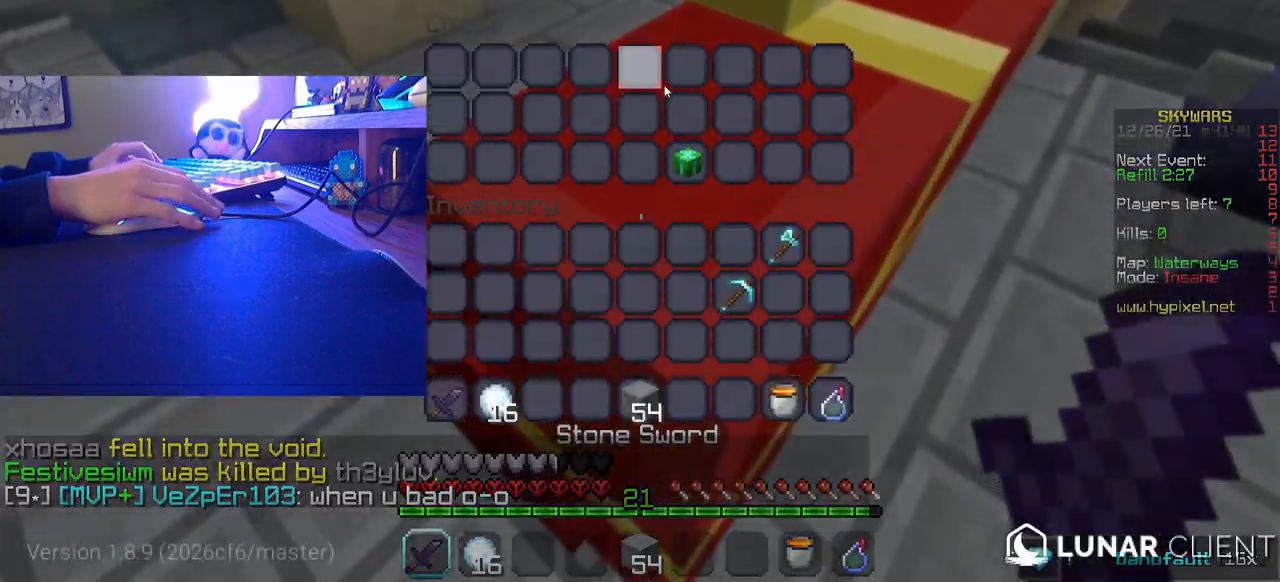
{"keys": [], "mouse": [], "events": []}
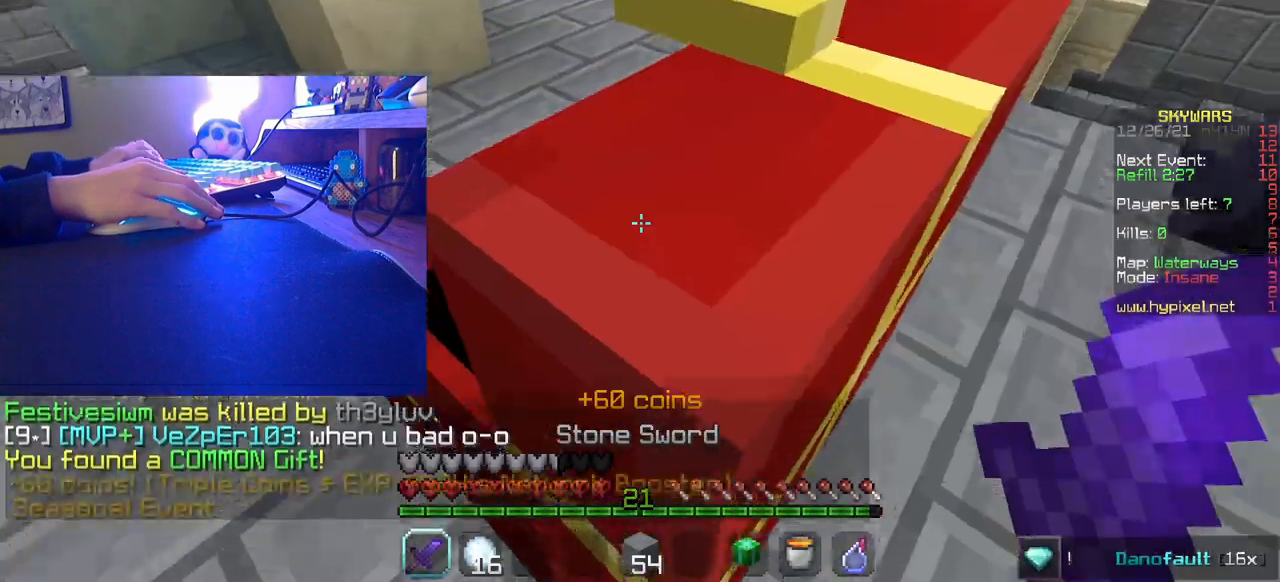
{"keys": [], "mouse": [], "events": [[34, "a", "down"], [467, "a", "up"]]}
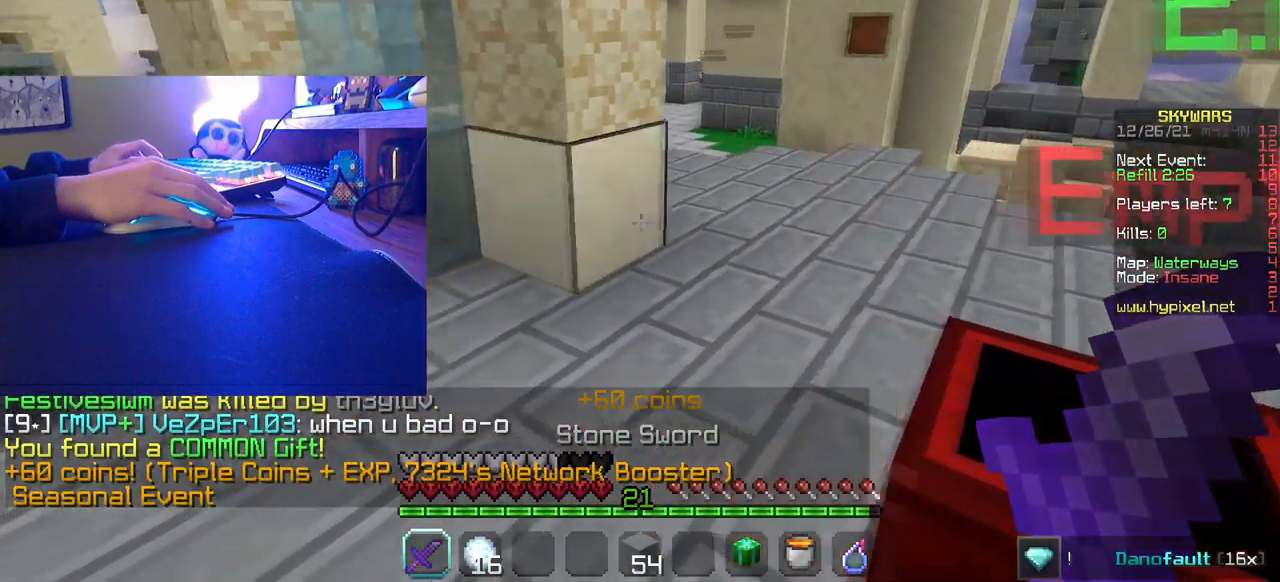
{"keys": ["w"], "mouse": [], "events": [[34, "w", "down"]]}
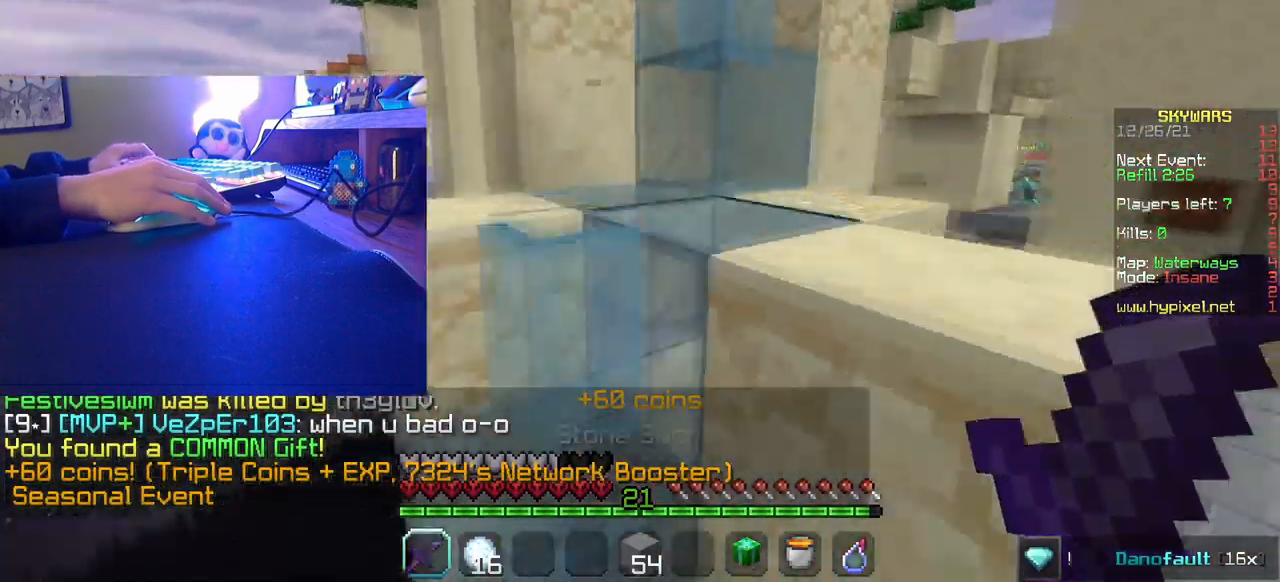
{"keys": ["w"], "mouse": [], "events": []}